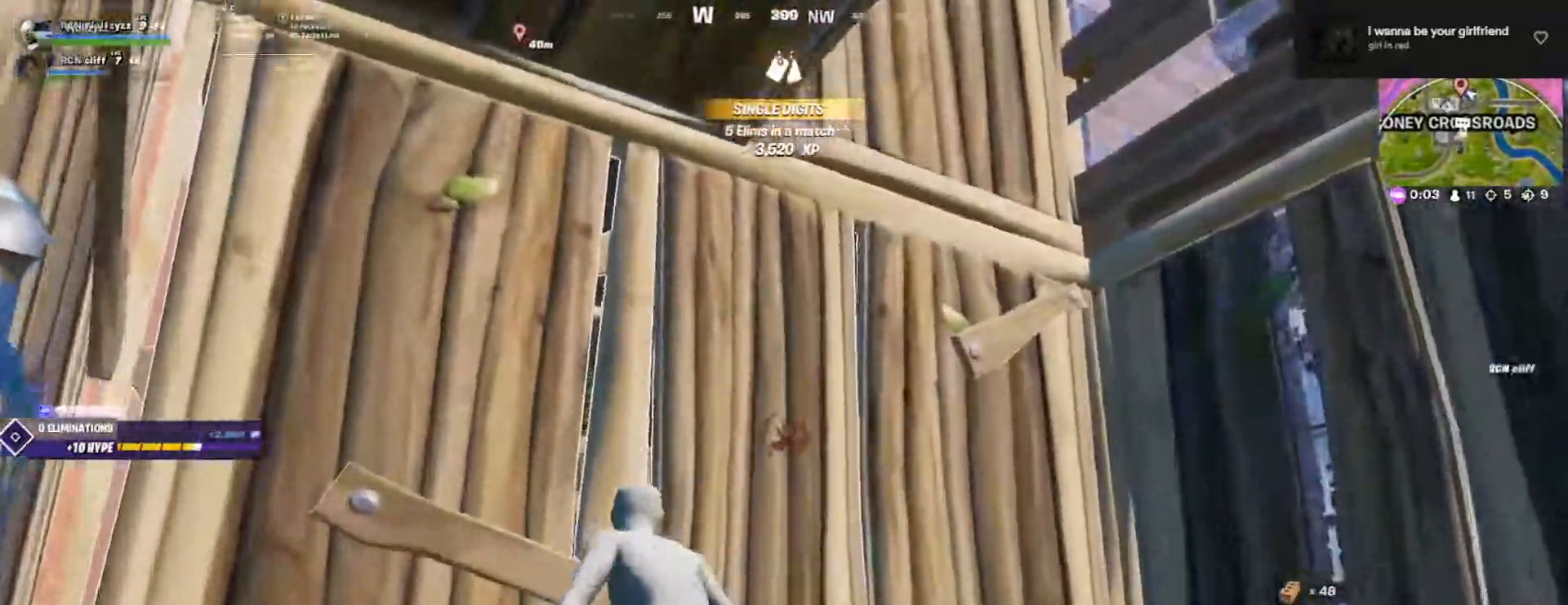
Gameplay with a controller (PlayStation layout); each line is a JSON object with the inputs held at the frame after it (dt_ms = milliseconds from this image to that frame). "events" lists button and stick changes between this image and that frame as [ms after this image, input, new state], when the widget could be followed in between.
{"dt_ms": 500, "buttons": ["SQUARE"], "left_stick": "center", "right_stick": "center", "events": [[17, "L2", "down"], [33, "left_stick", "right"], [117, "R3", "down"], [133, "left_stick", "down-right"], [167, "L2", "up"], [183, "right_stick", "down-right"], [200, "R3", "up"], [250, "left_stick", "down"], [267, "right_stick", "right"], [417, "right_stick", "center"], [450, "left_stick", "left"], [483, "SQUARE", "down"], [500, "left_stick", "center"]]}
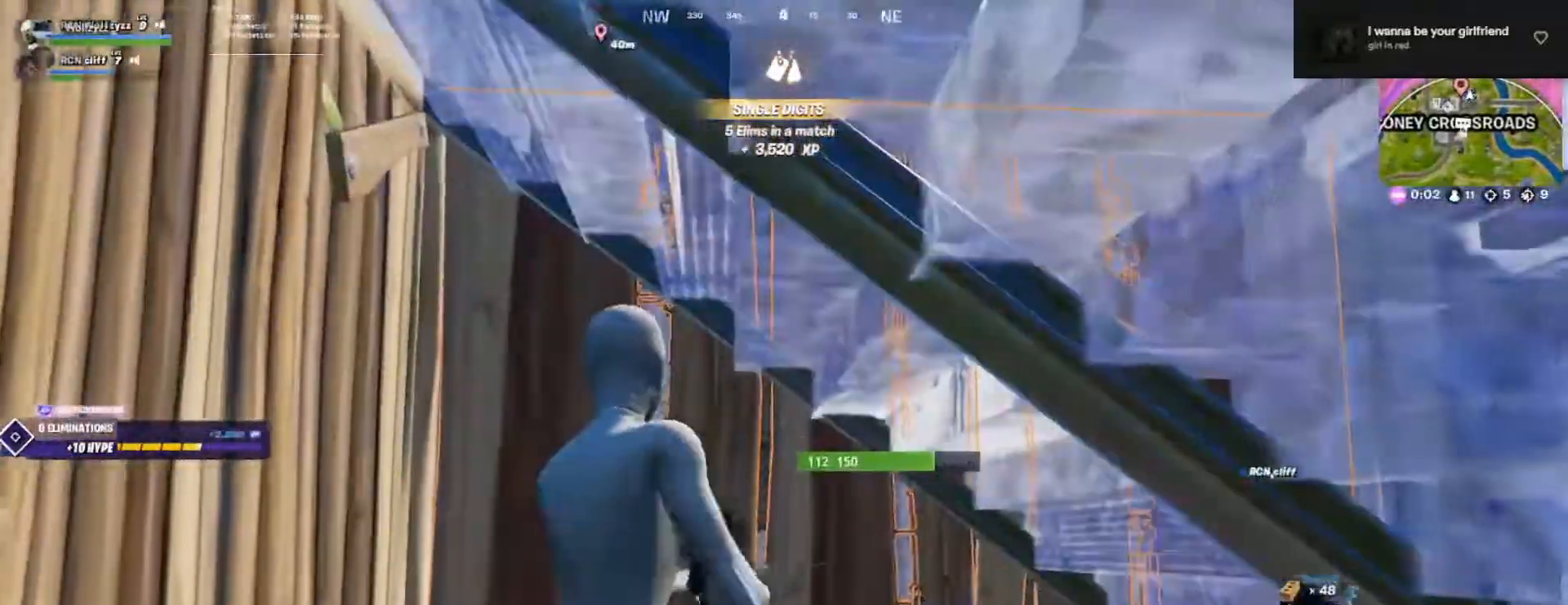
{"dt_ms": 500, "buttons": [], "left_stick": "center", "right_stick": "center", "events": [[67, "SQUARE", "up"], [133, "SQUARE", "down"], [200, "SQUARE", "up"], [350, "CIRCLE", "down"], [450, "CIRCLE", "up"]]}
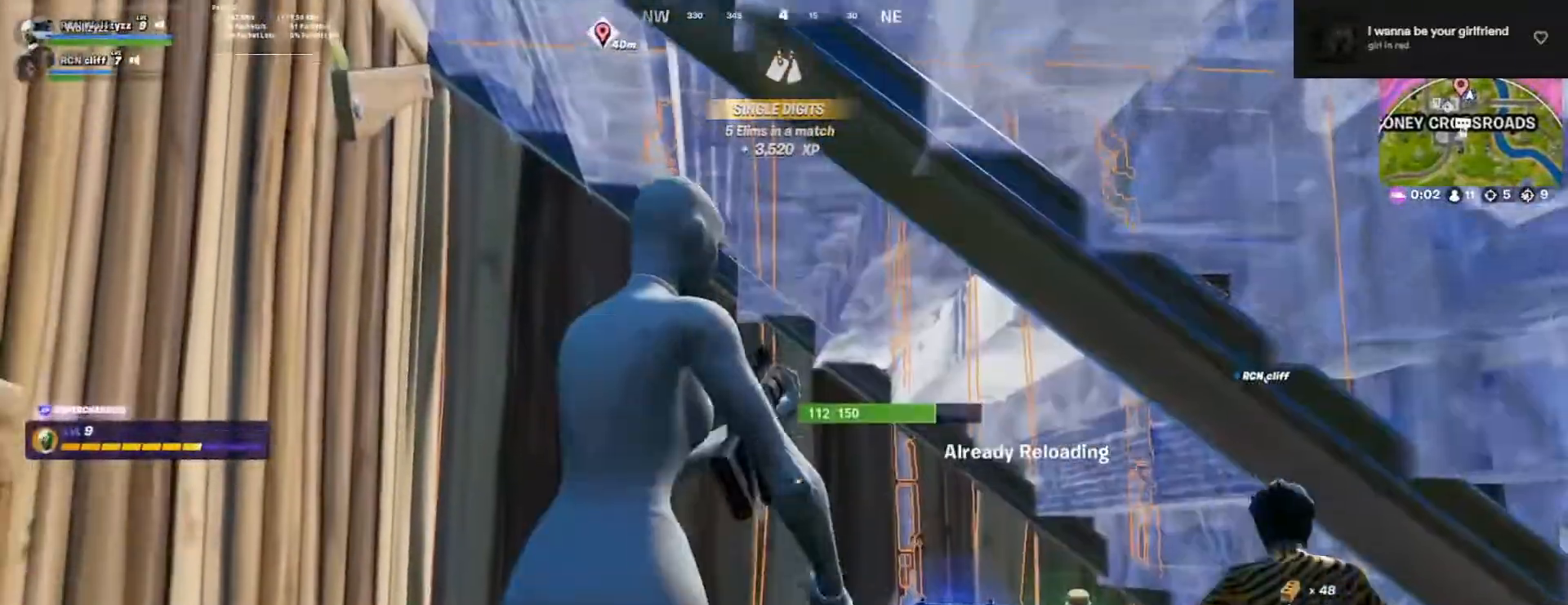
{"dt_ms": 500, "buttons": [], "left_stick": "center", "right_stick": "center", "events": []}
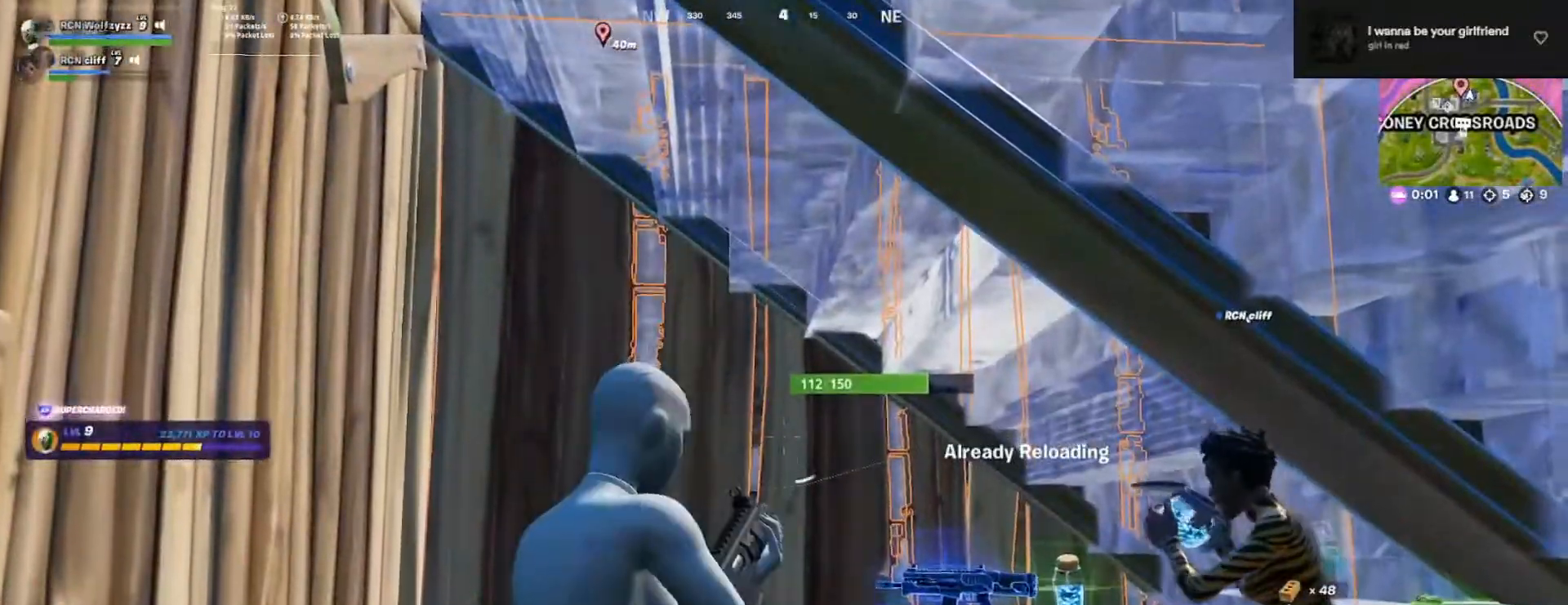
{"dt_ms": 500, "buttons": [], "left_stick": "center", "right_stick": "left", "events": [[500, "right_stick", "left"]]}
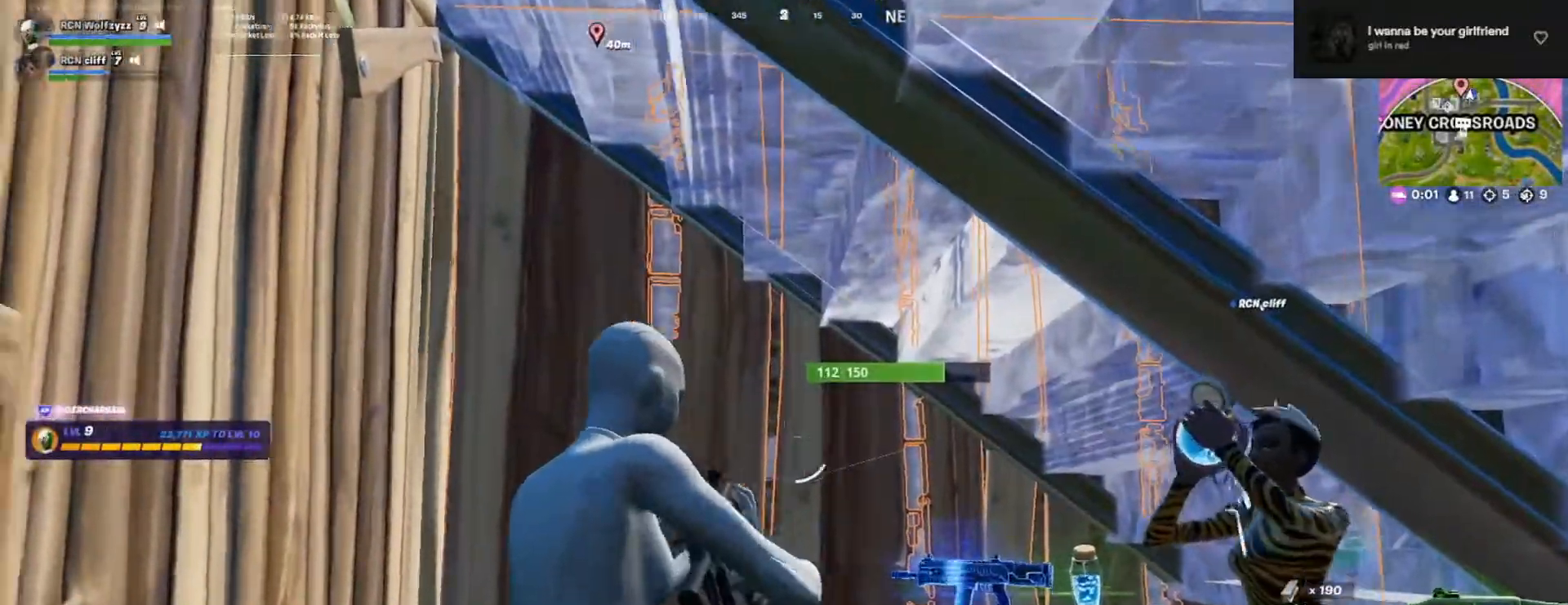
{"dt_ms": 500, "buttons": ["TRIANGLE"], "left_stick": "up-right", "right_stick": "center", "events": [[317, "right_stick", "center"], [467, "TRIANGLE", "down"], [467, "left_stick", "up-right"]]}
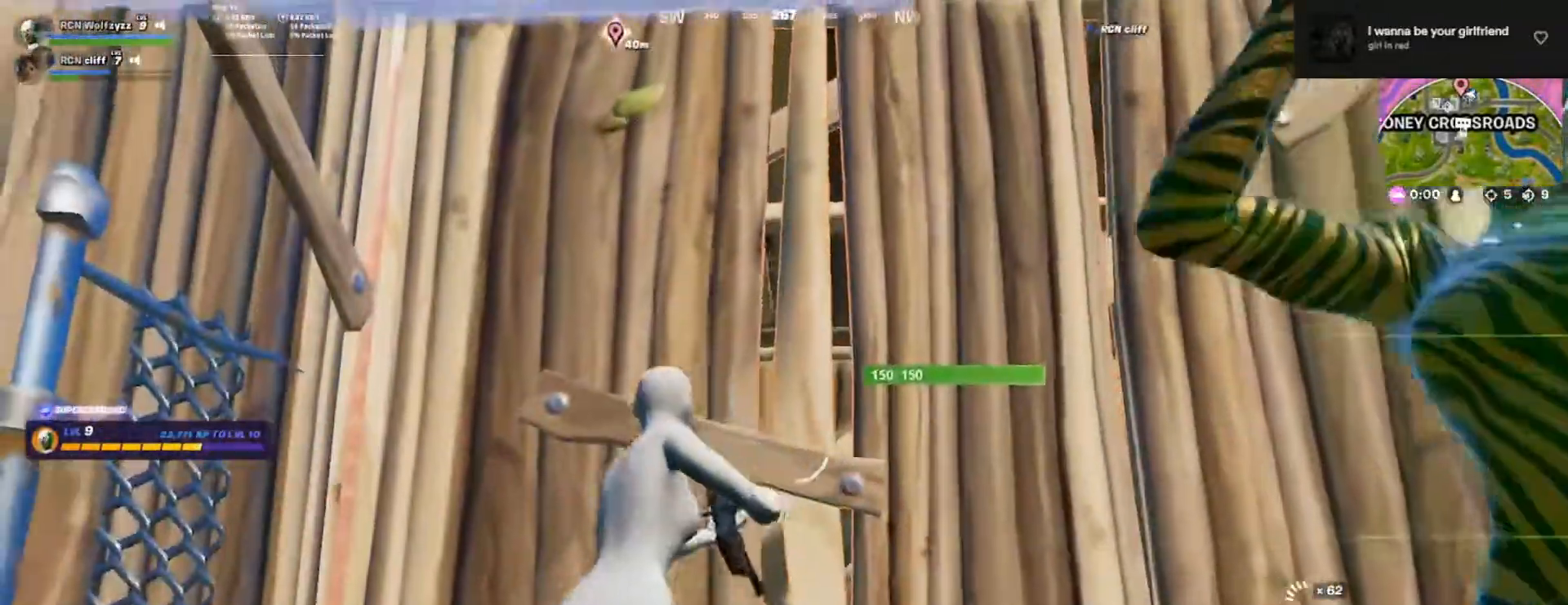
{"dt_ms": 500, "buttons": ["R2"], "left_stick": "down-right", "right_stick": "center", "events": [[50, "TRIANGLE", "up"], [117, "R2", "down"], [150, "CIRCLE", "down"], [250, "CIRCLE", "up"], [433, "right_stick", "left"], [467, "left_stick", "down-right"], [500, "right_stick", "center"]]}
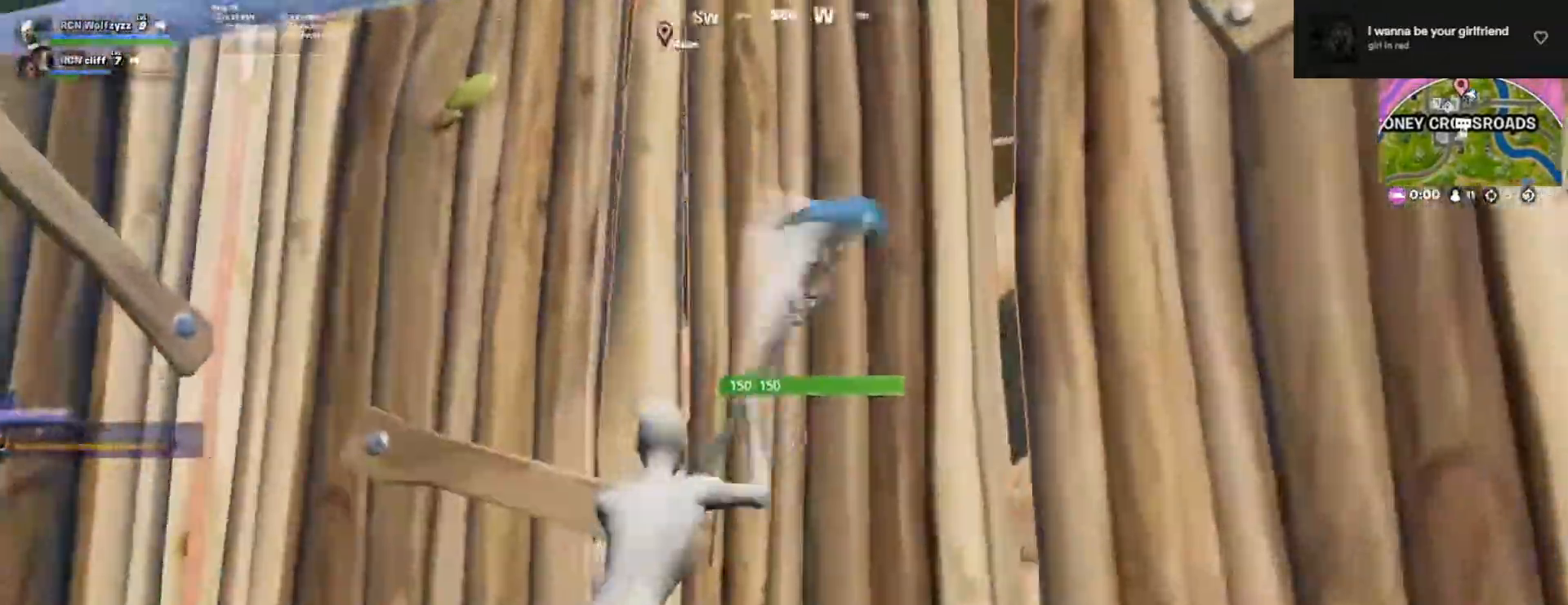
{"dt_ms": 500, "buttons": ["R2"], "left_stick": "up-right", "right_stick": "center", "events": [[33, "R1", "down"], [67, "left_stick", "down-left"], [200, "left_stick", "up"], [217, "R1", "up"], [217, "right_stick", "down-right"], [350, "left_stick", "up-right"], [383, "right_stick", "center"]]}
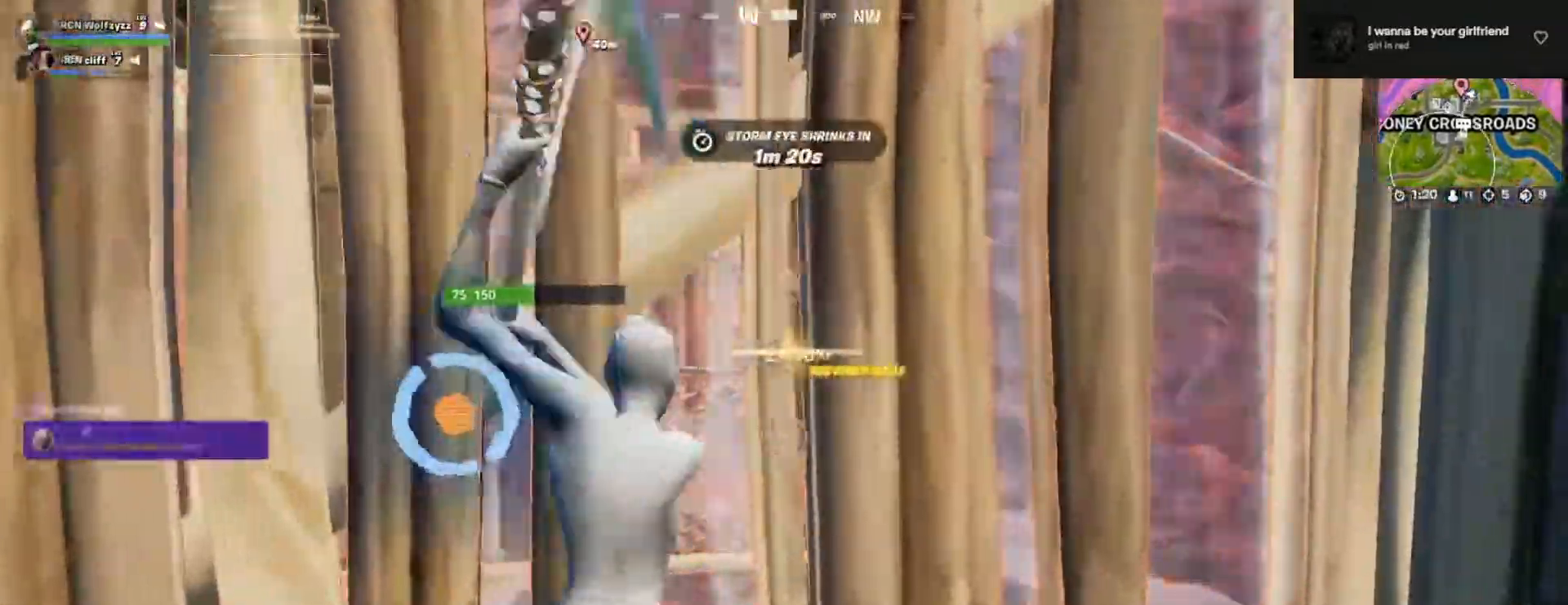
{"dt_ms": 500, "buttons": ["R2"], "left_stick": "up", "right_stick": "center", "events": [[100, "right_stick", "right"], [217, "right_stick", "center"], [317, "left_stick", "up"]]}
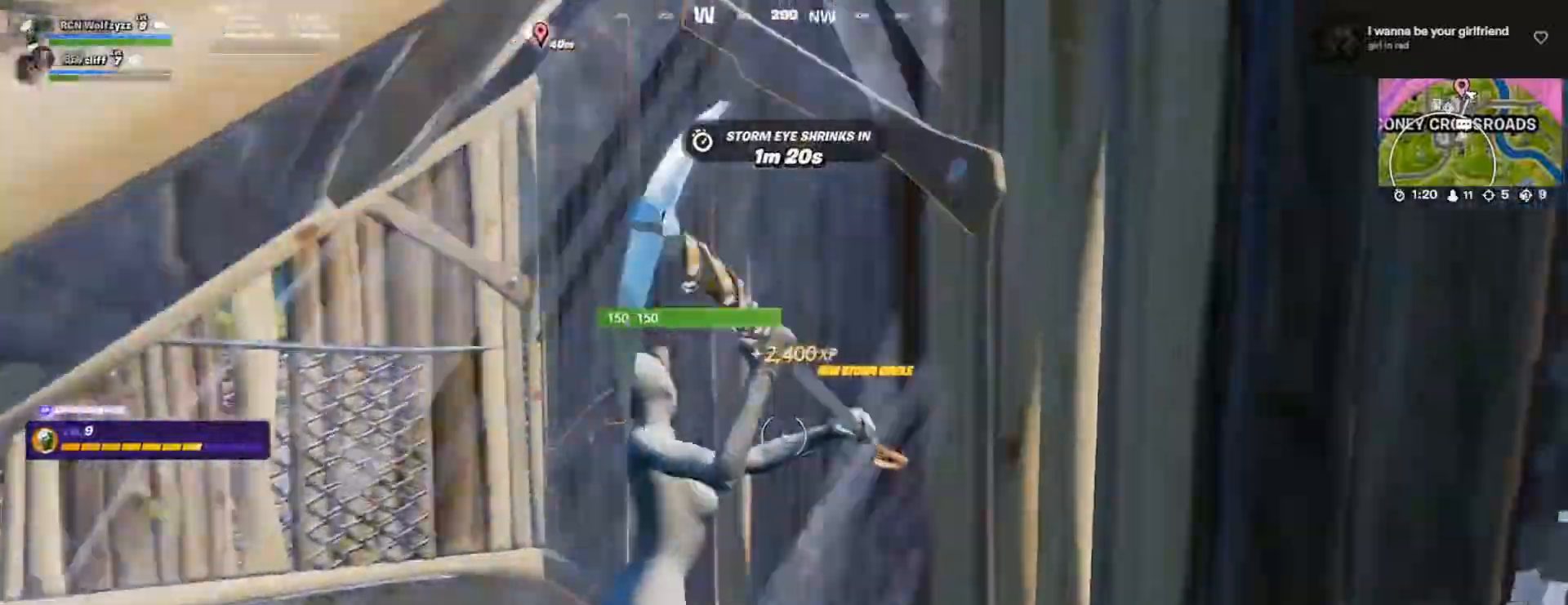
{"dt_ms": 500, "buttons": ["R2"], "left_stick": "left", "right_stick": "center", "events": [[33, "R1", "down"], [50, "right_stick", "right"], [67, "left_stick", "up-left"], [217, "R1", "up"], [250, "left_stick", "left"], [350, "right_stick", "center"]]}
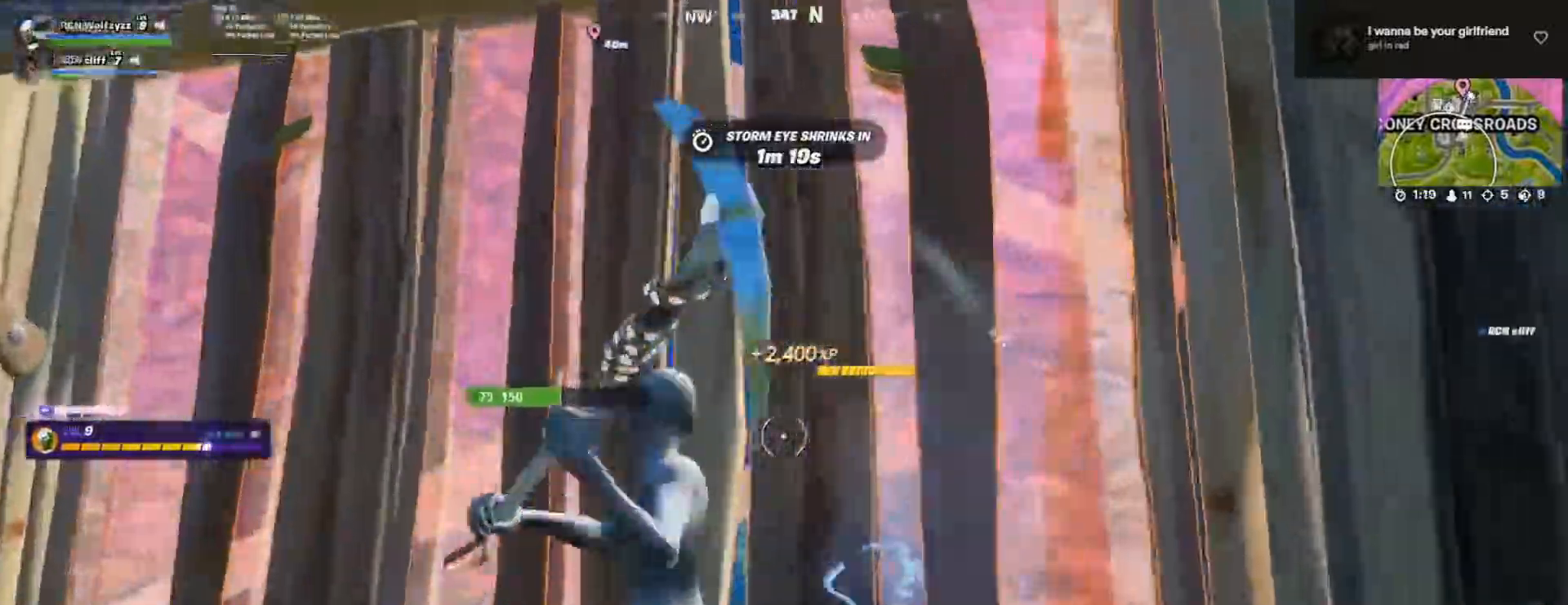
{"dt_ms": 500, "buttons": [], "left_stick": "up-left", "right_stick": "center", "events": [[350, "R2", "up"], [383, "R3", "down"], [383, "left_stick", "up-left"], [500, "R3", "up"]]}
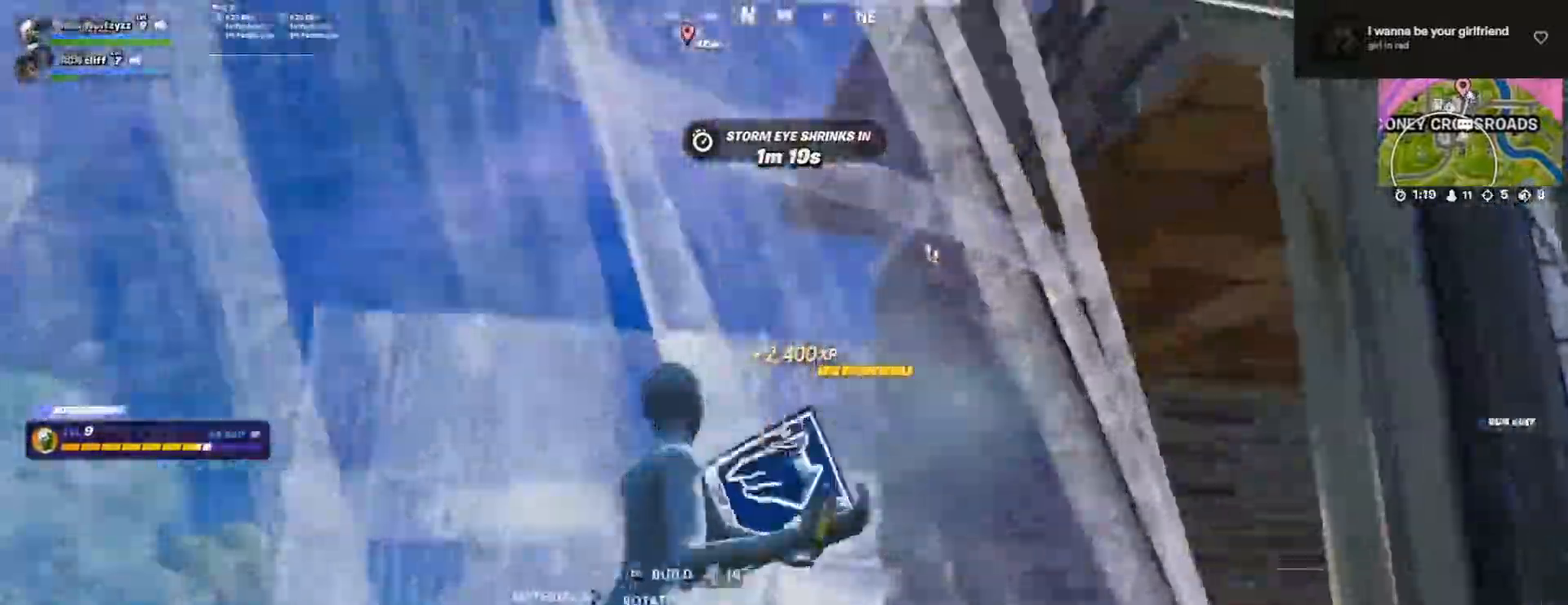
{"dt_ms": 500, "buttons": [], "left_stick": "up-left", "right_stick": "center", "events": [[33, "right_stick", "up"], [83, "L1", "down"], [150, "right_stick", "center"], [300, "L1", "up"], [317, "R2", "down"], [317, "right_stick", "right"], [417, "R2", "up"], [467, "right_stick", "center"]]}
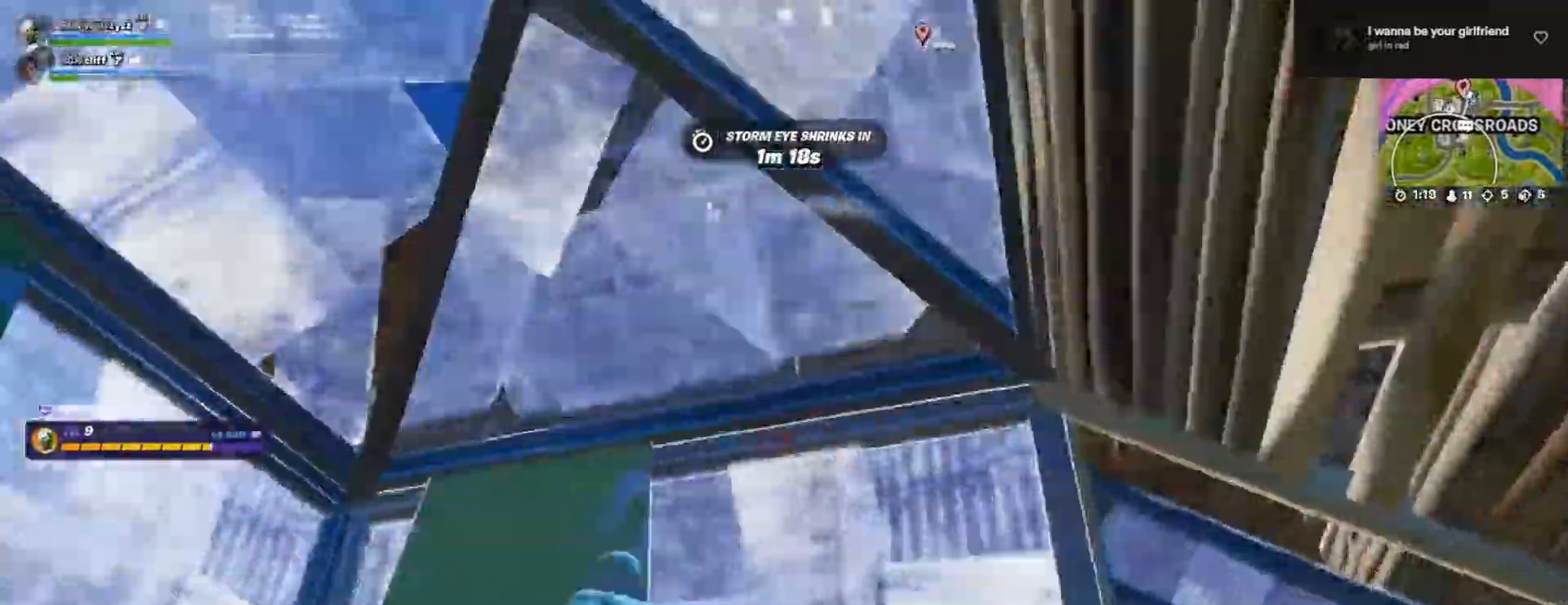
{"dt_ms": 500, "buttons": [], "left_stick": "up-left", "right_stick": "left", "events": [[50, "R2", "down"], [167, "R2", "up"], [183, "right_stick", "left"]]}
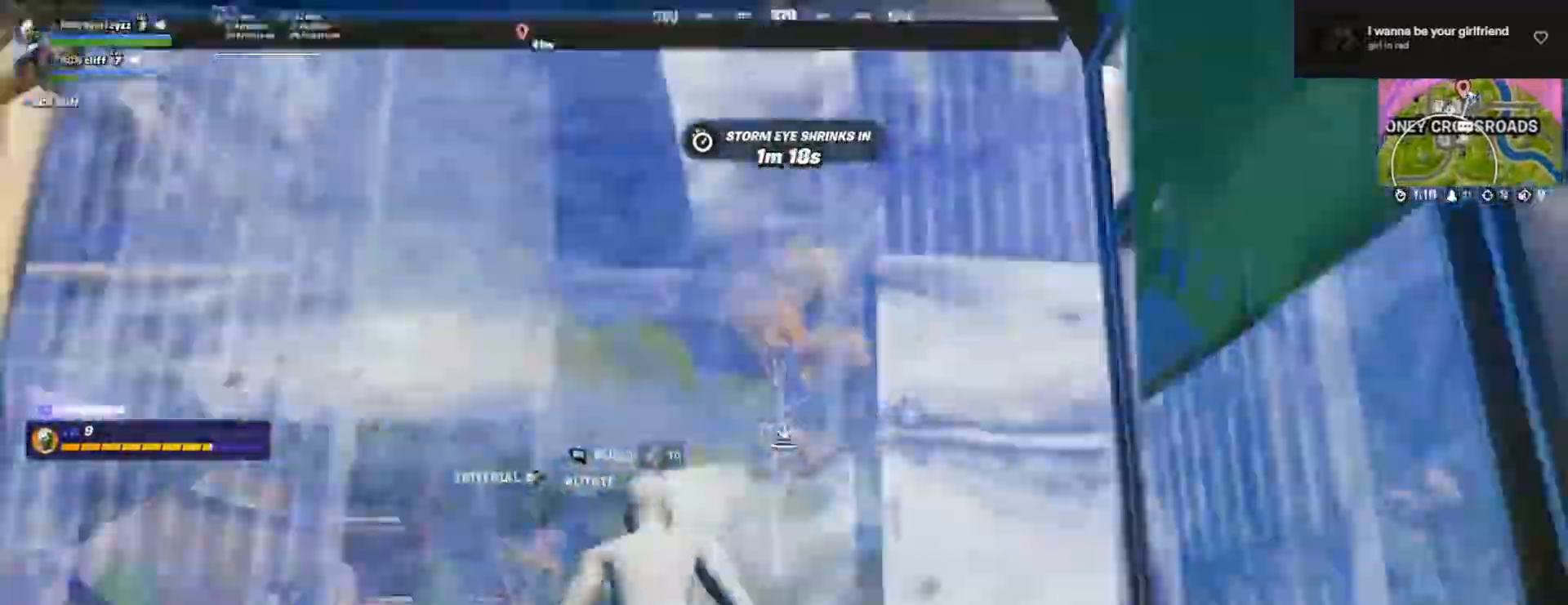
{"dt_ms": 500, "buttons": ["R2"], "left_stick": "up-right", "right_stick": "right", "events": [[50, "R1", "down"], [83, "left_stick", "up"], [100, "right_stick", "center"], [150, "R1", "up"], [233, "left_stick", "up-right"], [317, "R2", "down"], [350, "right_stick", "left"], [433, "right_stick", "right"]]}
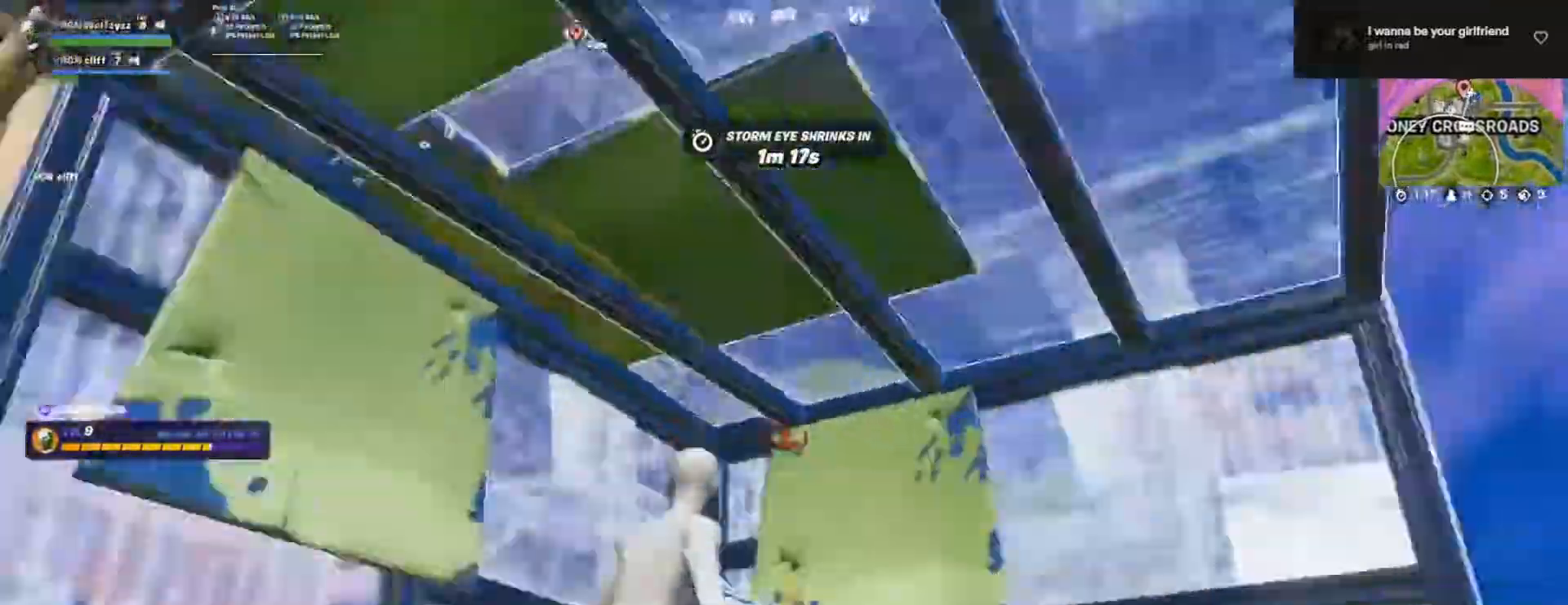
{"dt_ms": 500, "buttons": ["L2"], "left_stick": "up", "right_stick": "center", "events": [[50, "left_stick", "up"], [100, "R2", "up"], [233, "R1", "down"], [250, "right_stick", "center"], [350, "R1", "up"], [350, "right_stick", "right"], [400, "L2", "down"], [483, "right_stick", "center"]]}
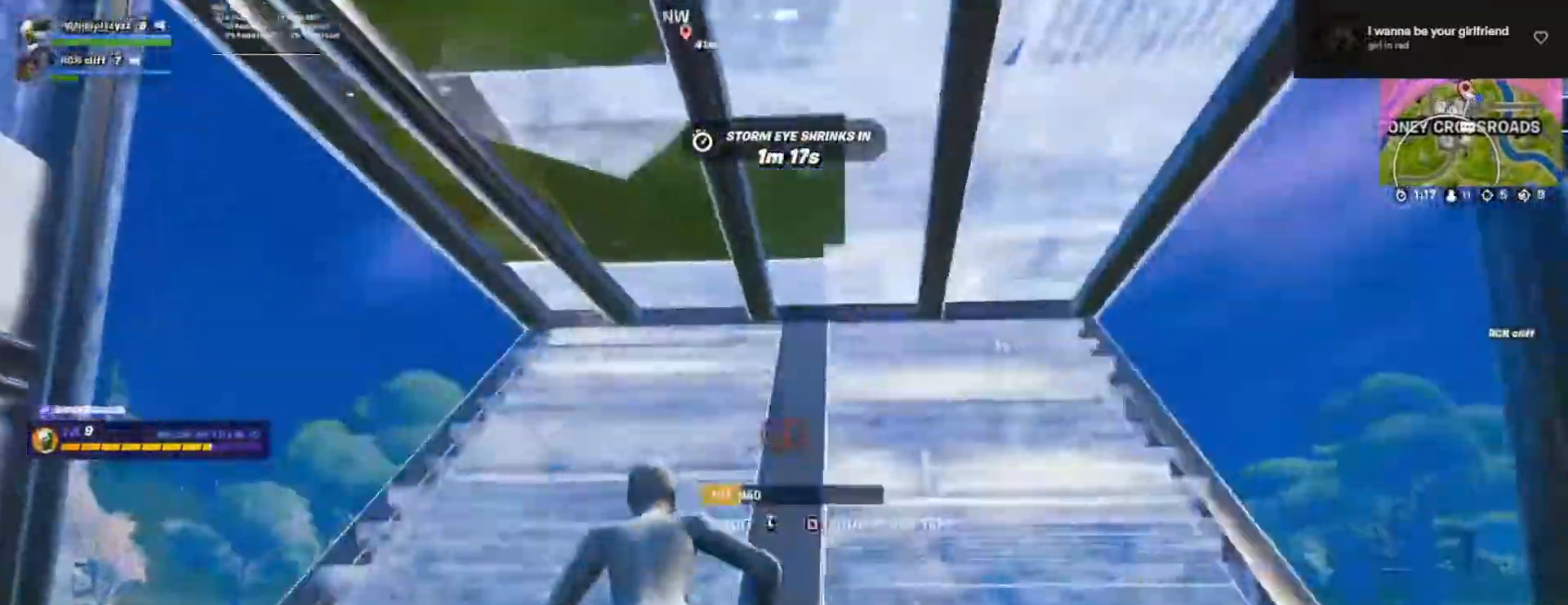
{"dt_ms": 500, "buttons": [], "left_stick": "up-left", "right_stick": "down-left", "events": [[67, "L2", "up"], [200, "right_stick", "up"], [300, "L3", "down"], [367, "right_stick", "center"], [383, "R2", "down"], [417, "right_stick", "down-left"], [433, "L3", "up"], [467, "R2", "up"], [500, "left_stick", "up-left"]]}
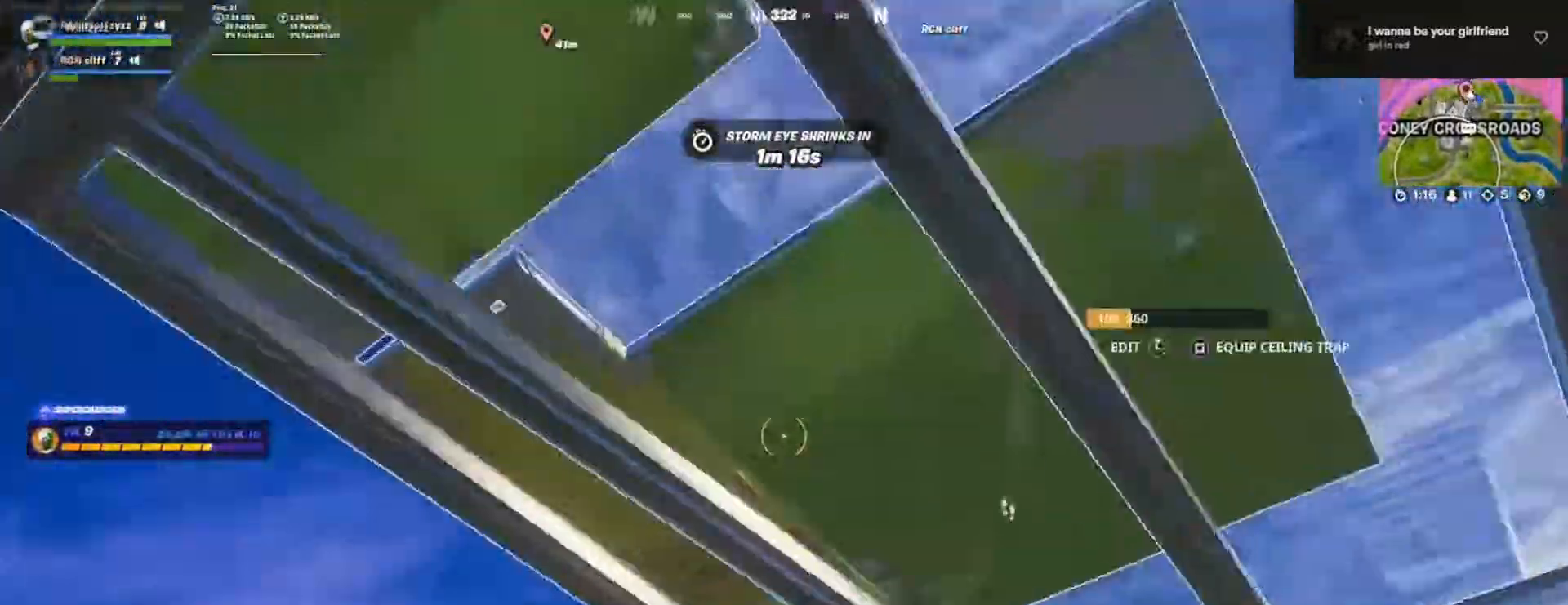
{"dt_ms": 500, "buttons": ["R2"], "left_stick": "down-left", "right_stick": "down-left", "events": [[50, "right_stick", "center"], [150, "right_stick", "right"], [167, "CROSS", "down"], [183, "left_stick", "left"], [233, "R2", "down"], [283, "left_stick", "down-left"], [300, "CROSS", "up"], [350, "right_stick", "down-left"], [400, "R1", "down"], [450, "R1", "up"]]}
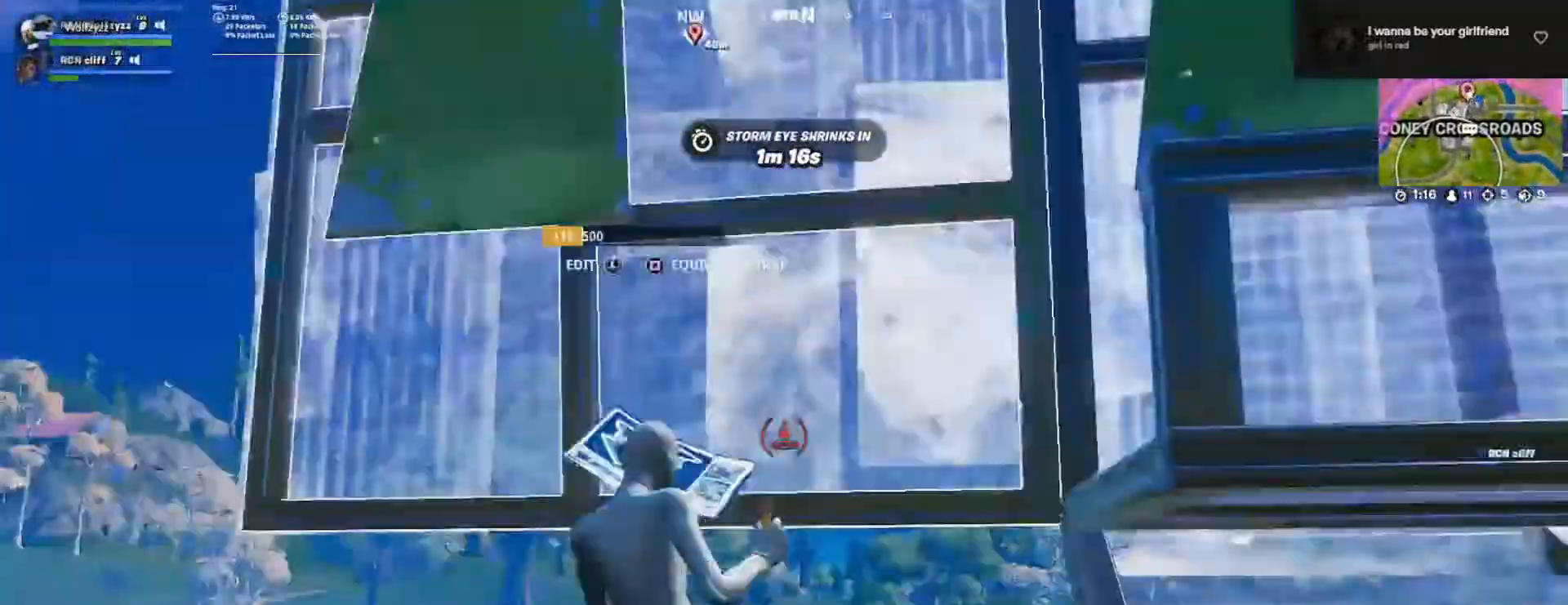
{"dt_ms": 500, "buttons": ["L2"], "left_stick": "up", "right_stick": "up", "events": [[100, "R2", "up"], [117, "left_stick", "up"], [183, "R1", "down"], [217, "right_stick", "left"], [350, "right_stick", "up"], [383, "L2", "down"], [400, "R1", "up"]]}
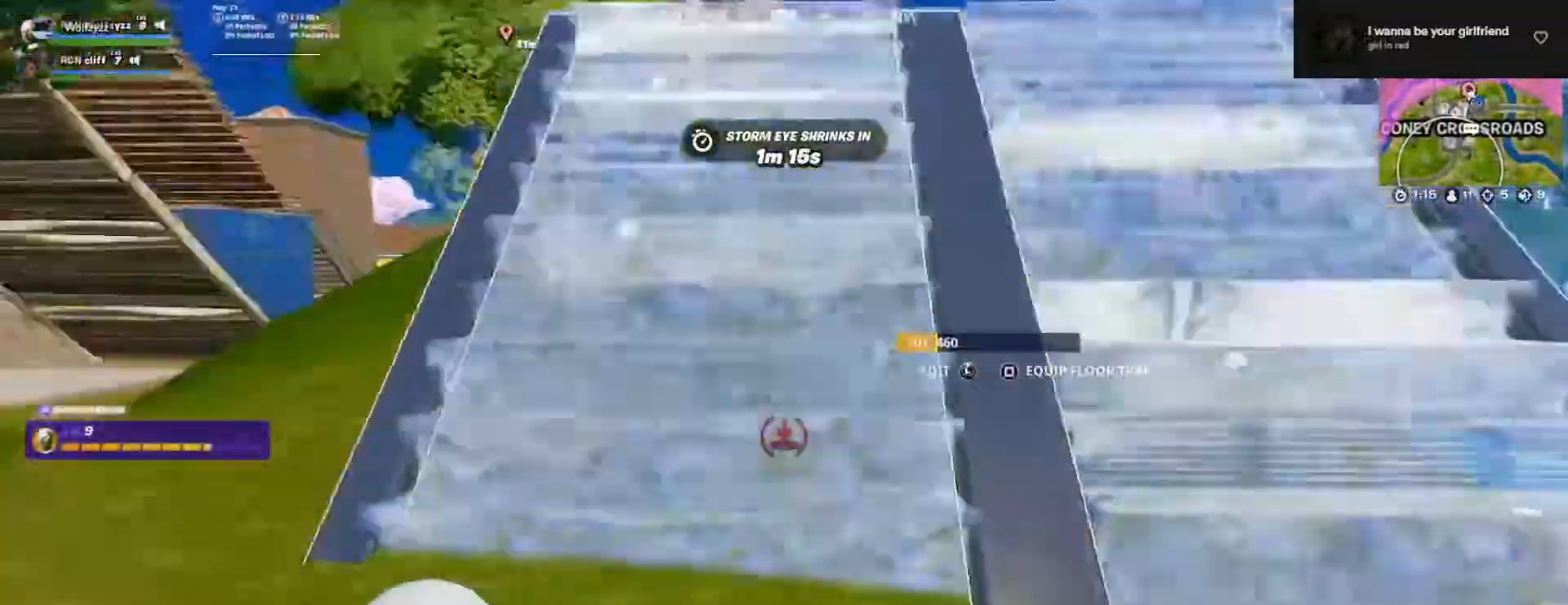
{"dt_ms": 500, "buttons": [], "left_stick": "up-right", "right_stick": "center", "events": [[100, "L1", "down"], [100, "right_stick", "center"], [250, "L1", "up"], [300, "left_stick", "up-right"], [417, "L2", "up"]]}
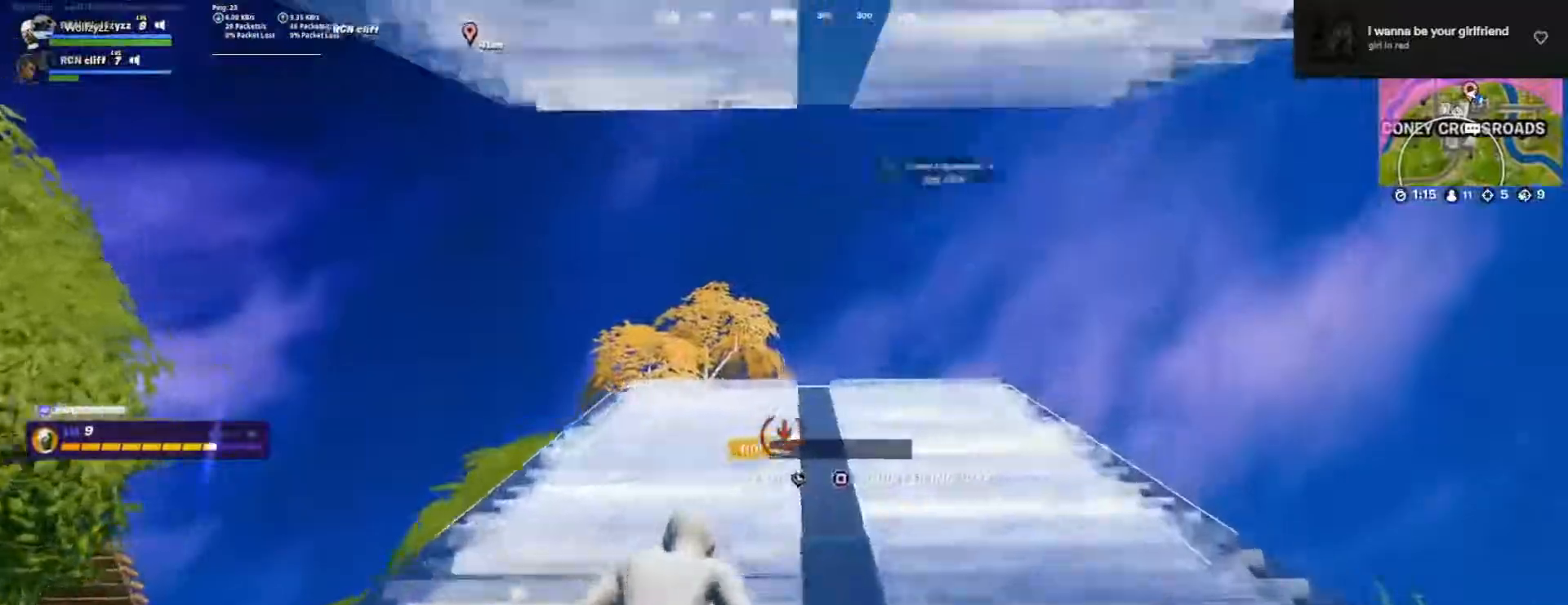
{"dt_ms": 500, "buttons": ["CROSS", "R1"], "left_stick": "up-right", "right_stick": "left", "events": [[200, "CROSS", "down"], [200, "left_stick", "up"], [333, "CROSS", "up"], [367, "right_stick", "left"], [417, "CROSS", "down"], [417, "R1", "down"], [433, "left_stick", "up-right"]]}
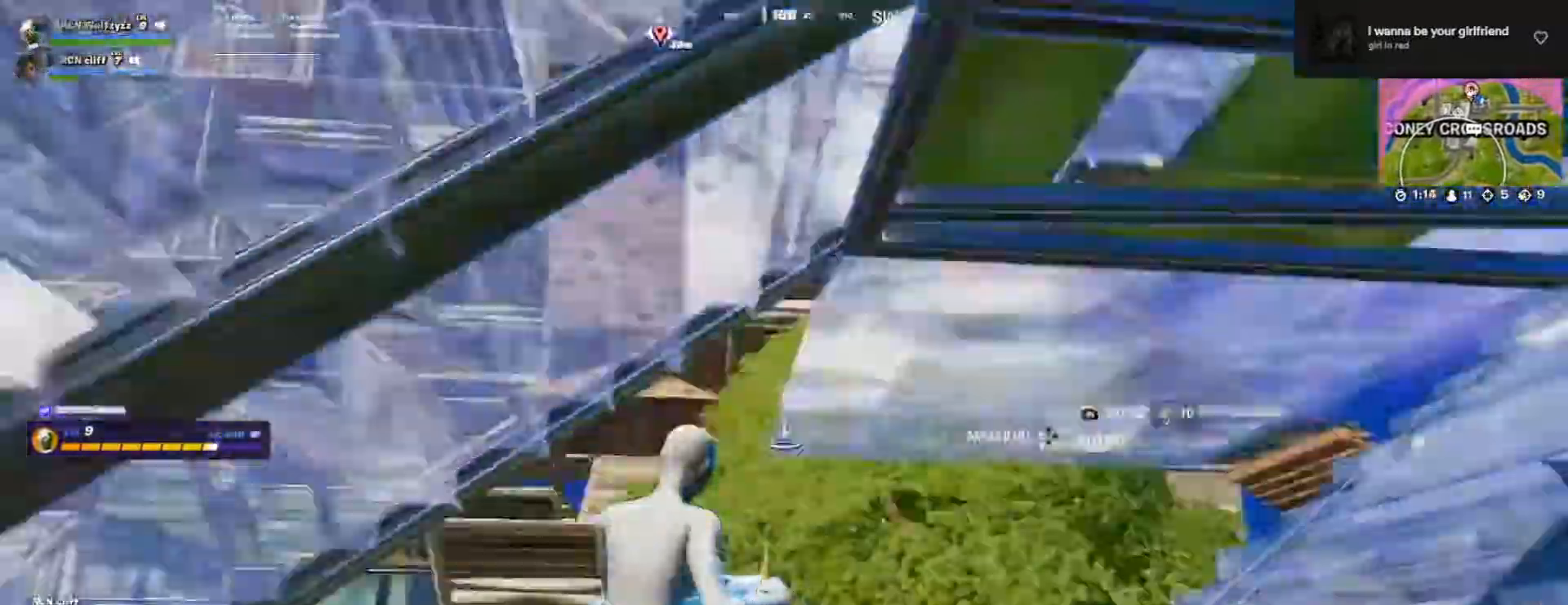
{"dt_ms": 500, "buttons": ["R3"], "left_stick": "up-right", "right_stick": "center", "events": [[33, "R1", "up"], [67, "right_stick", "right"], [217, "right_stick", "center"], [350, "CROSS", "up"], [450, "R3", "down"]]}
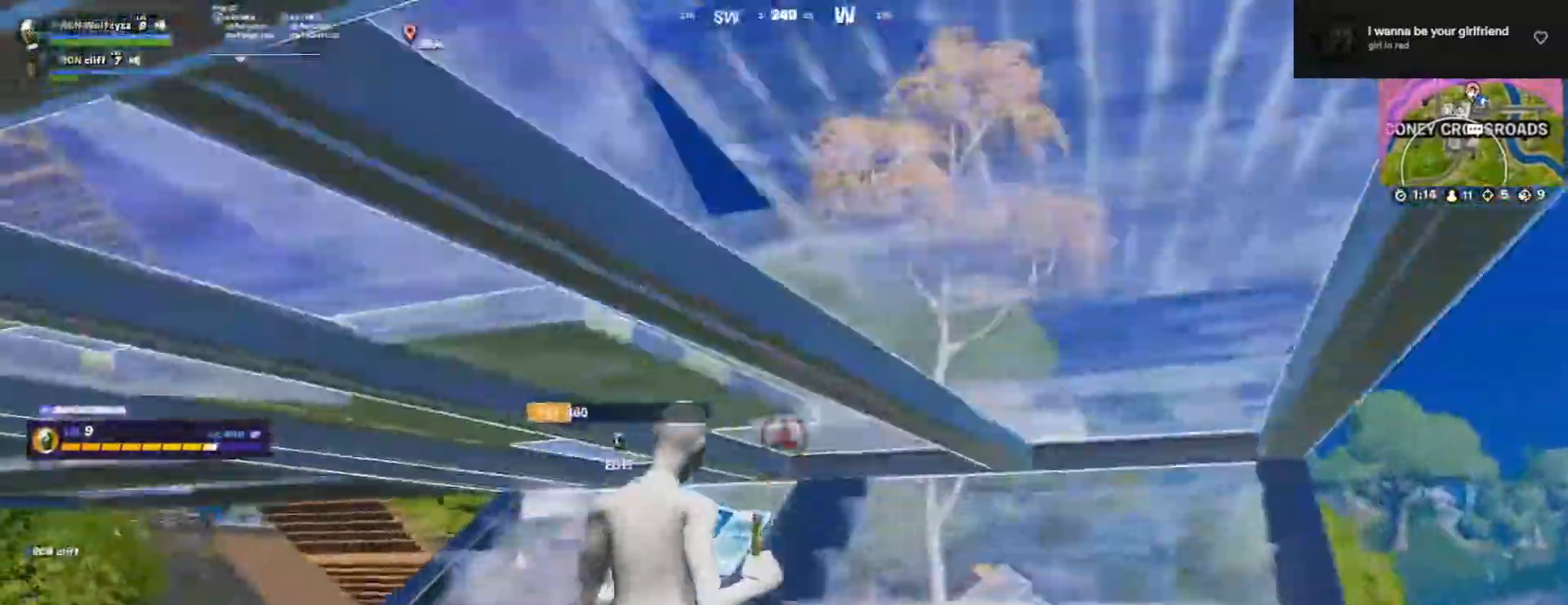
{"dt_ms": 500, "buttons": [], "left_stick": "right", "right_stick": "left", "events": [[50, "R3", "up"], [67, "right_stick", "up-right"], [133, "right_stick", "center"], [200, "L3", "down"], [217, "right_stick", "down"], [250, "R2", "down"], [300, "right_stick", "up"], [350, "L3", "up"], [350, "R2", "up"], [383, "right_stick", "left"], [500, "left_stick", "right"]]}
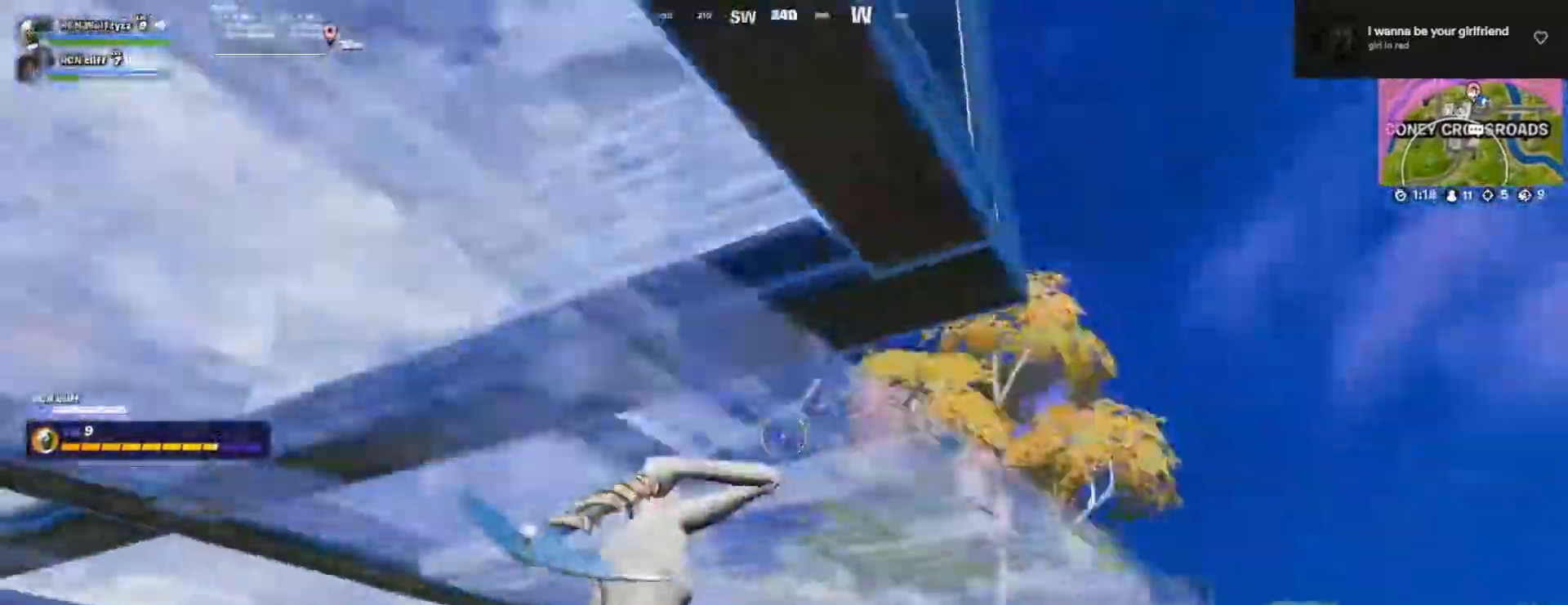
{"dt_ms": 500, "buttons": ["CROSS", "R2"], "left_stick": "up", "right_stick": "center", "events": [[100, "CROSS", "down"], [133, "R3", "down"], [233, "R3", "up"], [333, "R2", "down"], [333, "right_stick", "center"], [450, "left_stick", "up"]]}
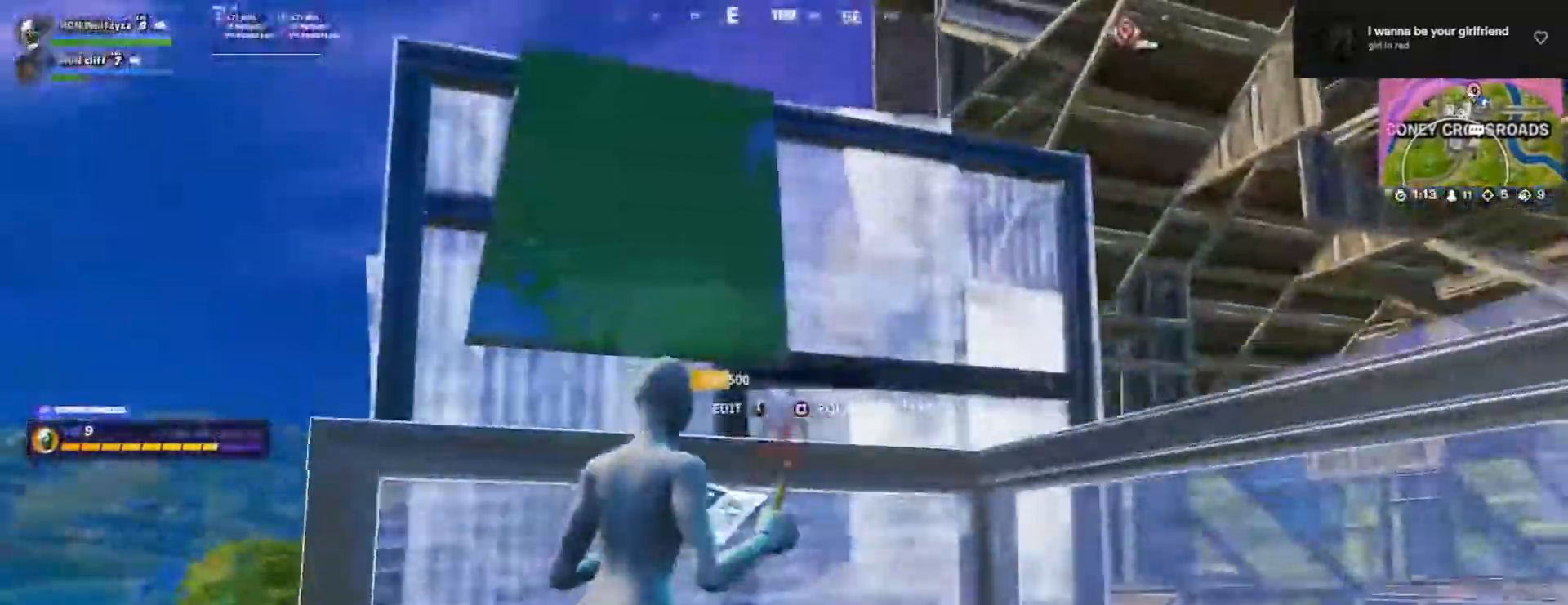
{"dt_ms": 1000, "buttons": ["R1"], "left_stick": "up", "right_stick": "center"}
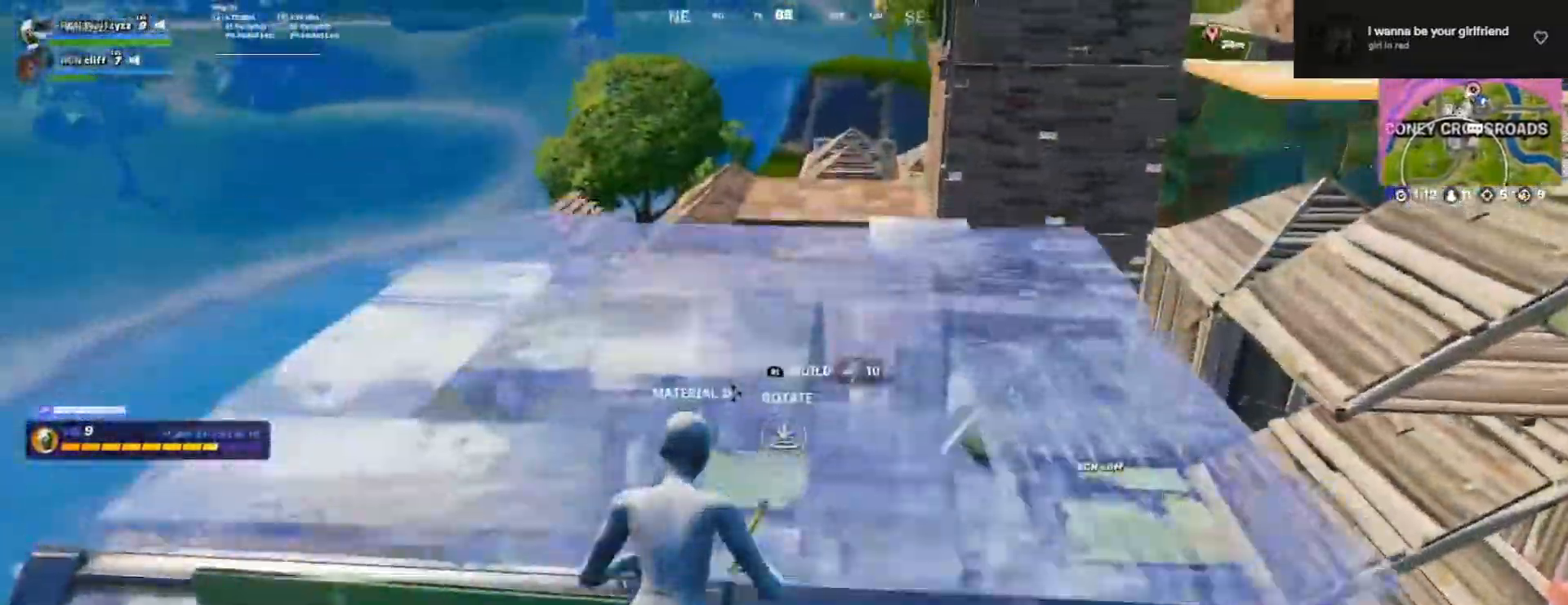
{"dt_ms": 500, "buttons": ["R3"], "left_stick": "up", "right_stick": "right", "events": [[67, "R1", "up"], [450, "R3", "down"], [500, "right_stick", "right"]]}
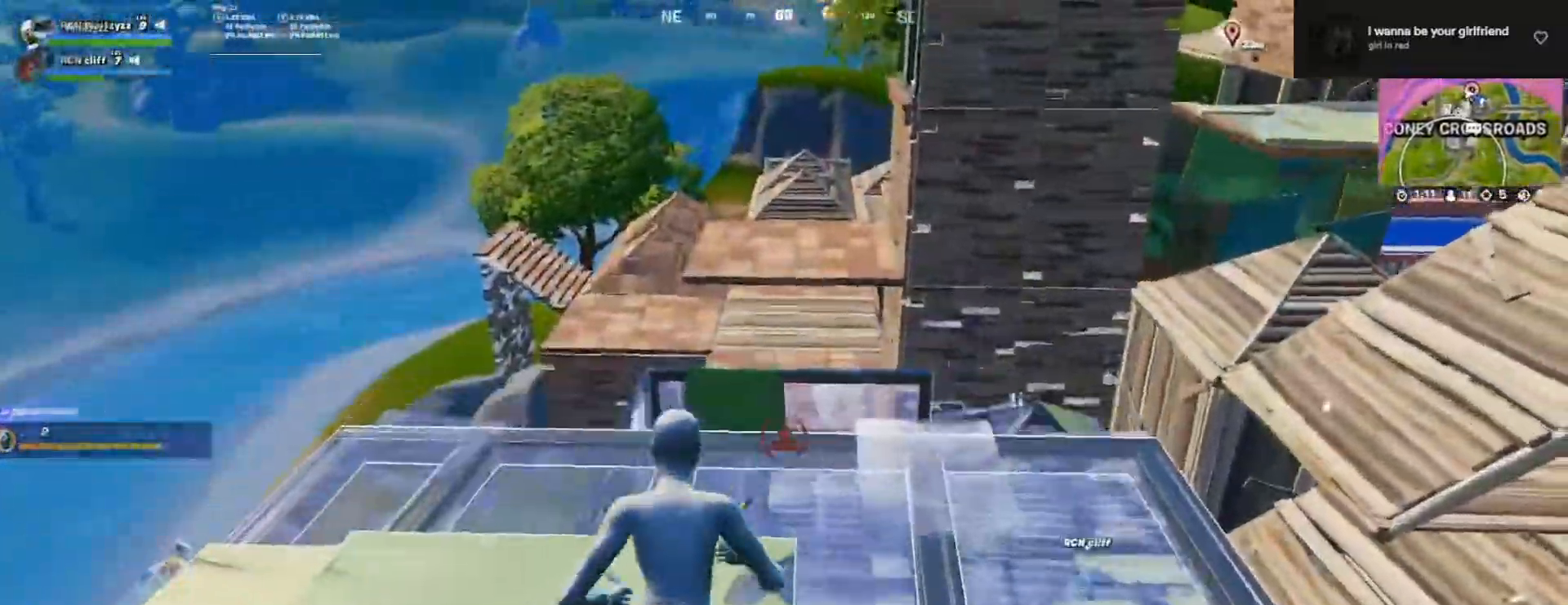
{"dt_ms": 500, "buttons": ["SQUARE"], "left_stick": "right", "right_stick": "center", "events": [[33, "R3", "up"], [100, "left_stick", "down-left"], [250, "right_stick", "center"], [333, "SQUARE", "down"], [400, "SQUARE", "up"], [417, "left_stick", "down-right"], [467, "SQUARE", "down"], [500, "left_stick", "right"]]}
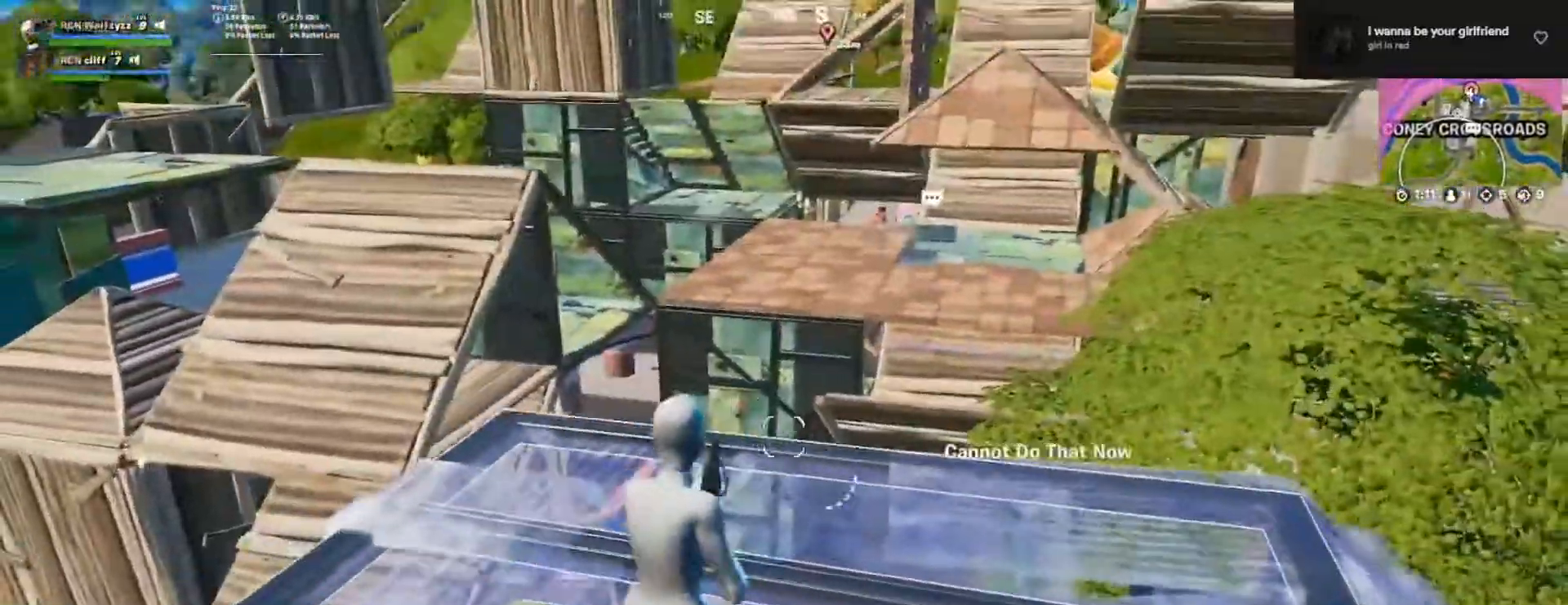
{"dt_ms": 500, "buttons": [], "left_stick": "up", "right_stick": "center", "events": [[50, "SQUARE", "up"], [133, "SQUARE", "down"], [217, "SQUARE", "up"], [267, "left_stick", "up-right"], [367, "right_stick", "down"], [450, "left_stick", "up"], [483, "right_stick", "center"]]}
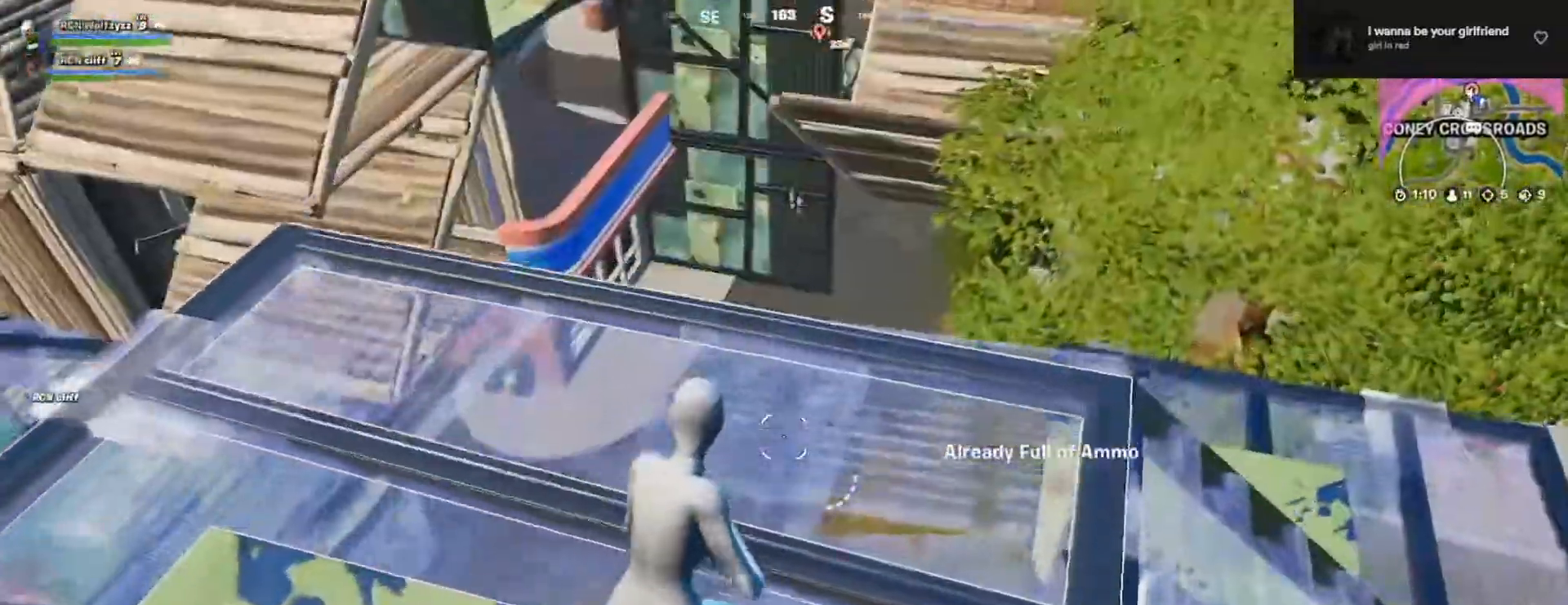
{"dt_ms": 500, "buttons": ["SQUARE"], "left_stick": "down-left", "right_stick": "center", "events": [[100, "left_stick", "up-left"], [133, "R1", "down"], [200, "left_stick", "left"], [267, "R1", "up"], [367, "left_stick", "down-left"], [417, "SQUARE", "down"]]}
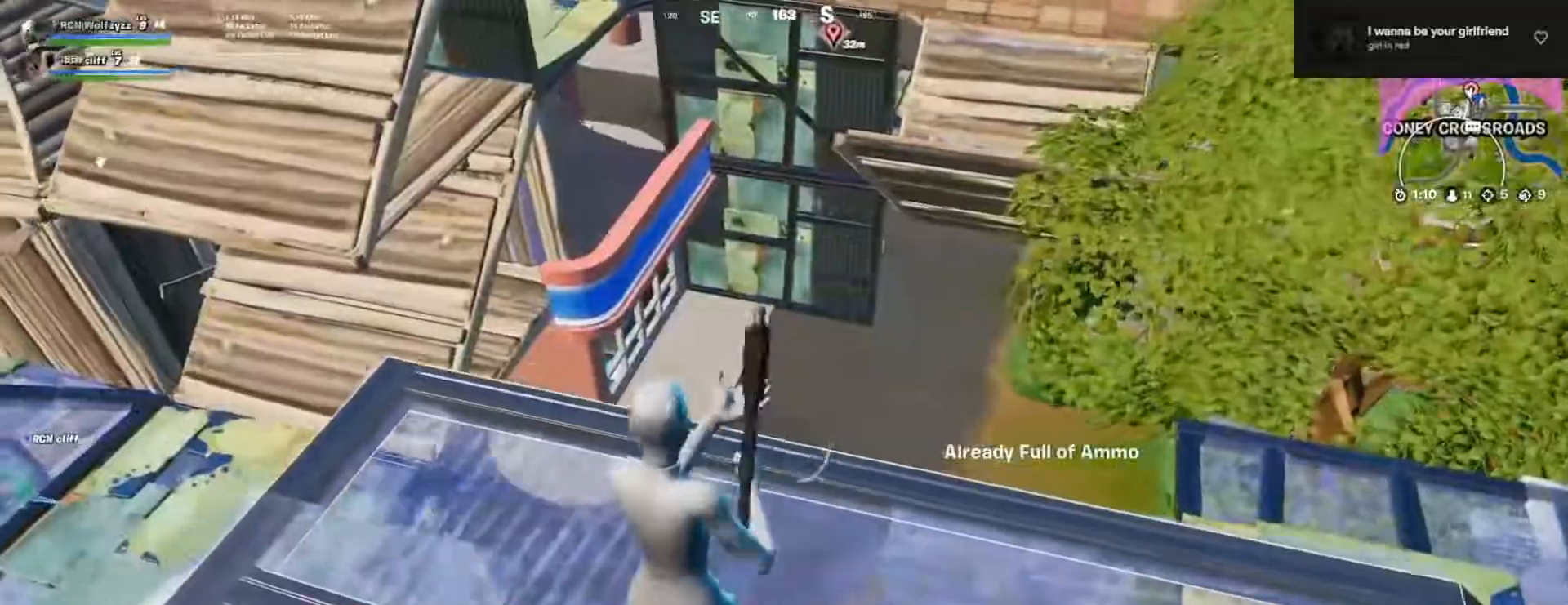
{"dt_ms": 500, "buttons": [], "left_stick": "down-left", "right_stick": "center", "events": [[33, "SQUARE", "up"], [117, "SQUARE", "down"], [133, "left_stick", "up-left"], [167, "SQUARE", "up"], [333, "right_stick", "up"], [433, "left_stick", "down-left"], [433, "right_stick", "center"]]}
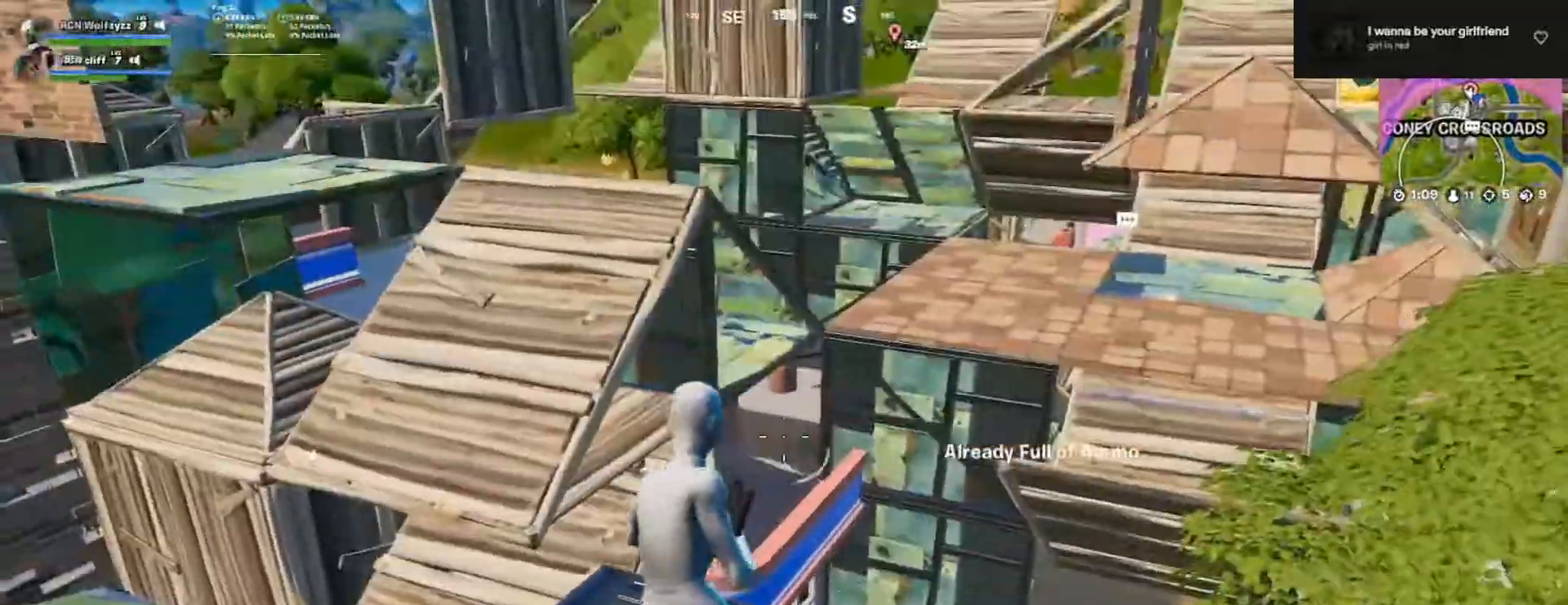
{"dt_ms": 500, "buttons": [], "left_stick": "center", "right_stick": "center", "events": [[150, "left_stick", "center"], [350, "DPAD_LEFT", "down"], [433, "DPAD_LEFT", "up"]]}
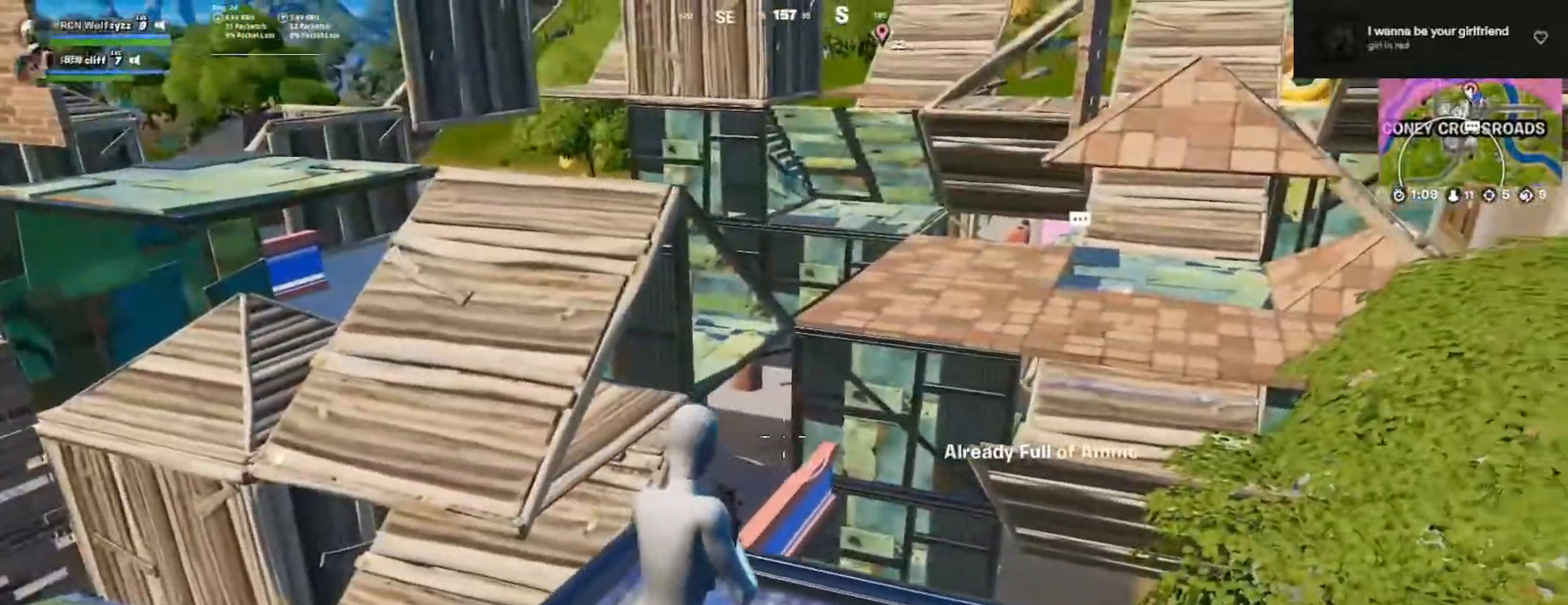
{"dt_ms": 500, "buttons": ["R1"], "left_stick": "up", "right_stick": "center", "events": [[117, "left_stick", "right"], [367, "left_stick", "up"], [383, "R3", "down"], [467, "R3", "up"], [500, "R1", "down"]]}